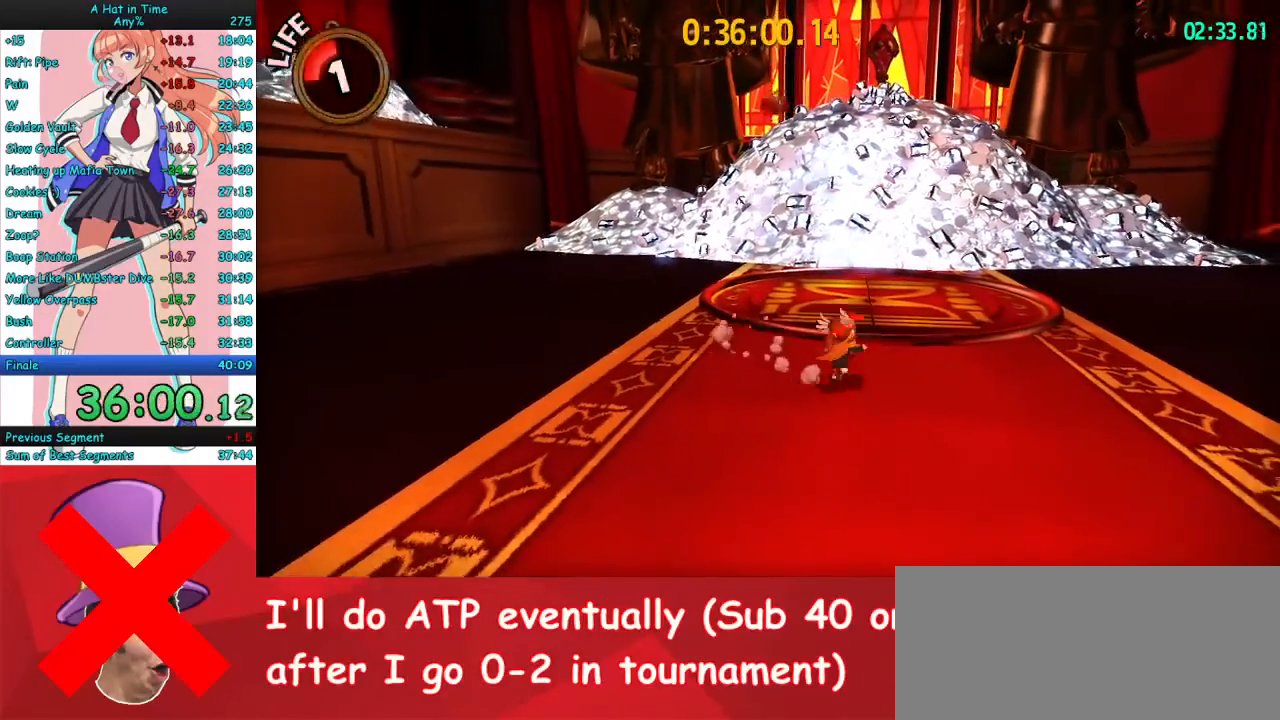
Gameplay with keyboard and mouse; each line is a JSON object with the keys and mouse buttons held at the frame after it. "events" lists presses ("down") and releases ("up") of "a", "ctrl", "d", "e", "f", "q", "r", "s", "shift", "space", "tab", "w", "mouse_left", "mouse_wheel", "mouse_right", "mouse_mb4" and "mouse_mb5" between this image and that frame as [ms after this image, input, new state], when the widget could be followed in between. "mouse_left", "mouse_wheel", "mouse_right", "mouse_mb4", "mouse_mb5" = the "left", "wheel", "right", "mb4", "mb5" buttons of the "mouse" list. No other keys are recorded. "wheel" means that the mouse wheel is clicked or scrolled. Mouse movement is not recorded.
{"keys": ["a", "w"], "mouse": [], "events": [[367, "a", "down"], [433, "mouse_left", "down"], [500, "mouse_left", "up"]]}
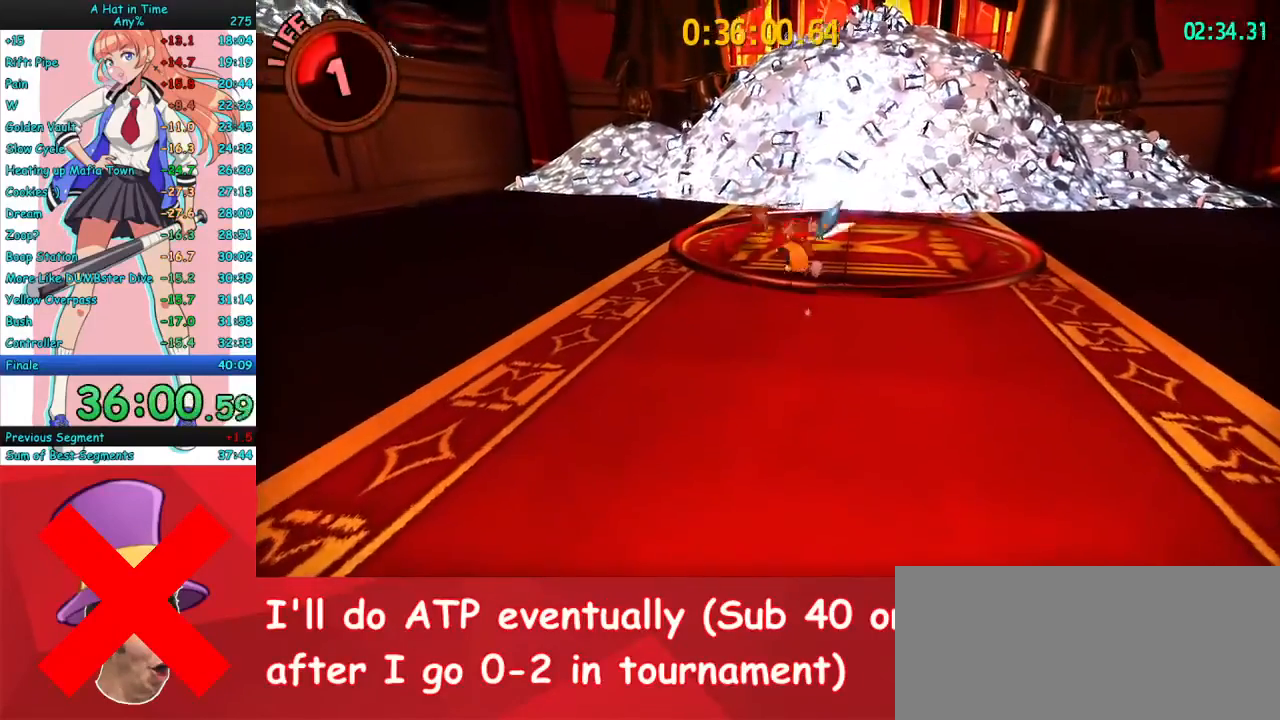
{"keys": ["w"], "mouse": ["left"], "events": [[33, "a", "up"], [67, "mouse_left", "down"], [133, "mouse_left", "up"], [200, "mouse_left", "down"], [300, "mouse_left", "up"], [367, "mouse_left", "down"], [433, "mouse_left", "up"], [500, "mouse_left", "down"]]}
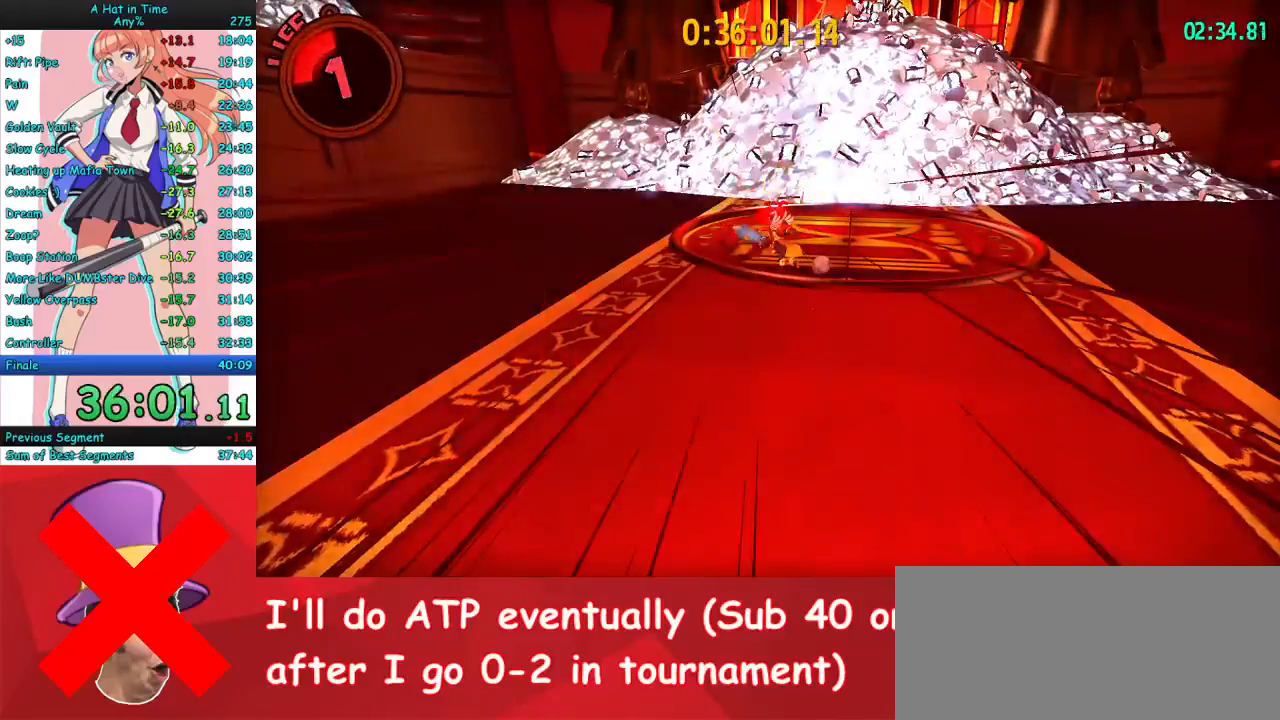
{"keys": ["a"], "mouse": [], "events": [[100, "mouse_left", "up"], [167, "mouse_left", "down"], [267, "mouse_left", "up"], [467, "a", "down"], [500, "w", "up"]]}
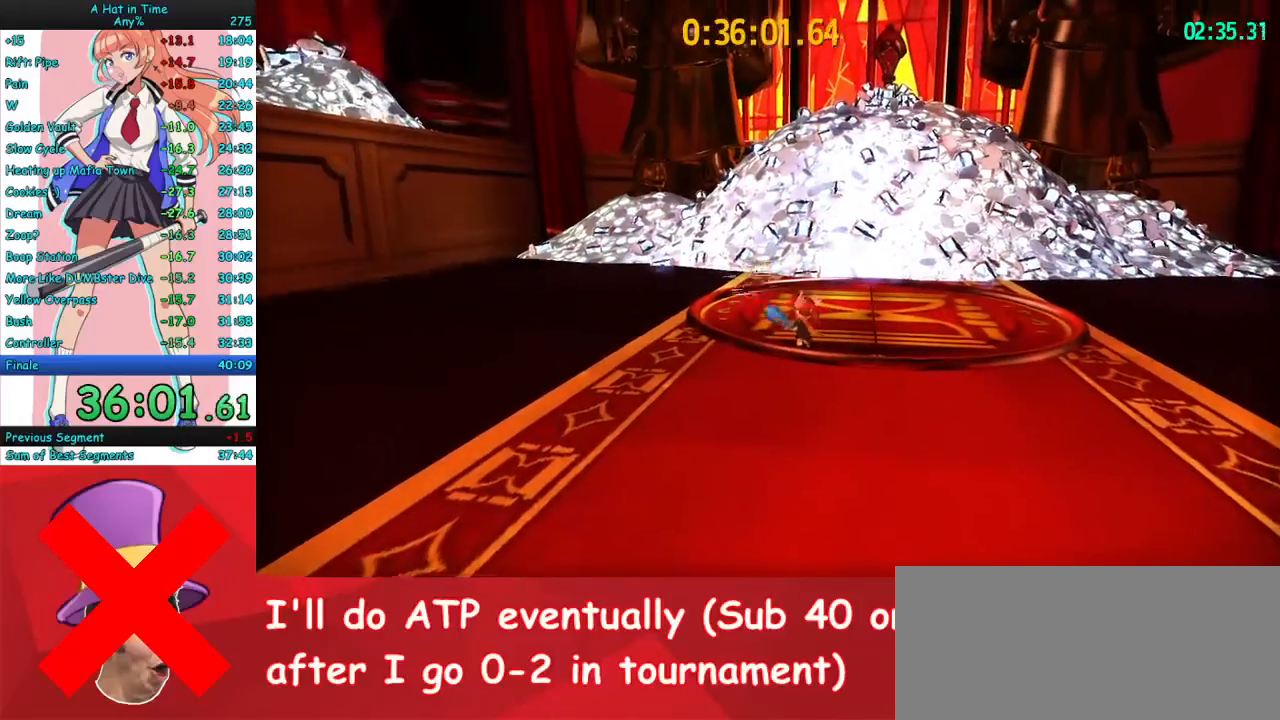
{"keys": ["a", "s"], "mouse": ["right"], "events": [[167, "mouse_right", "down"], [167, "s", "down"]]}
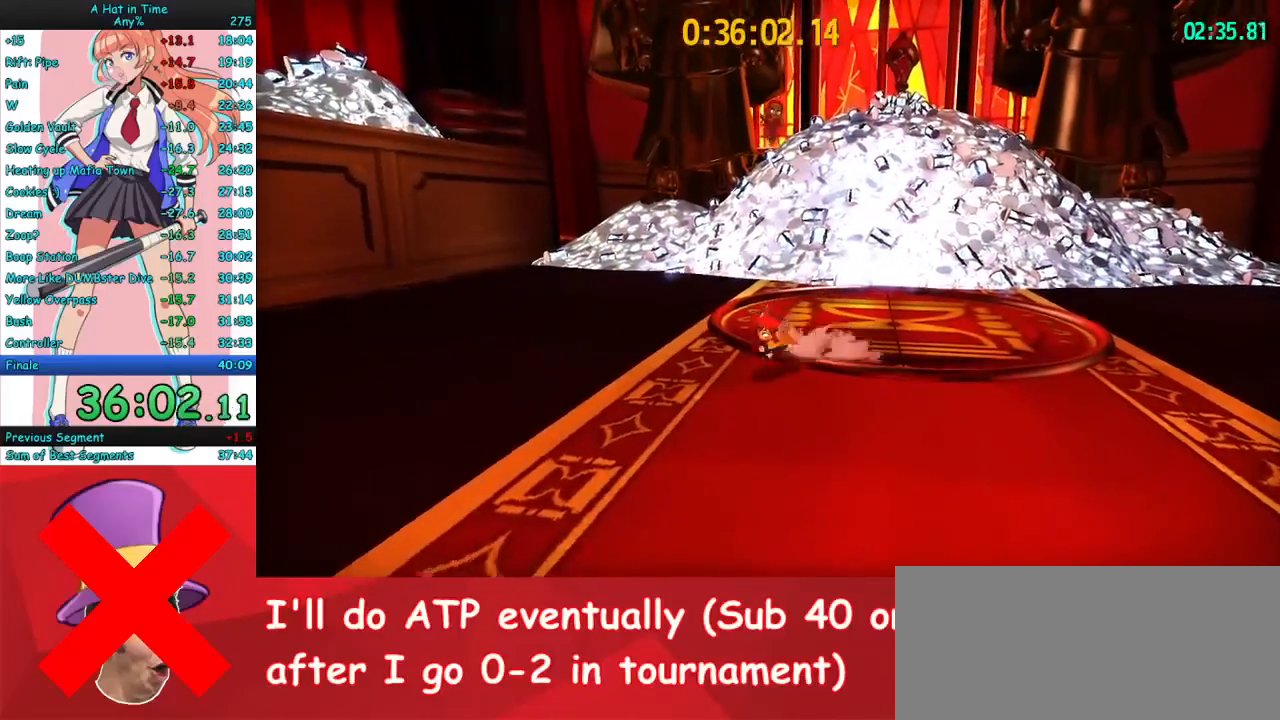
{"keys": ["a", "space", "w"], "mouse": ["right"], "events": [[67, "a", "up"], [167, "a", "down"], [400, "s", "up"], [500, "space", "down"], [500, "w", "down"]]}
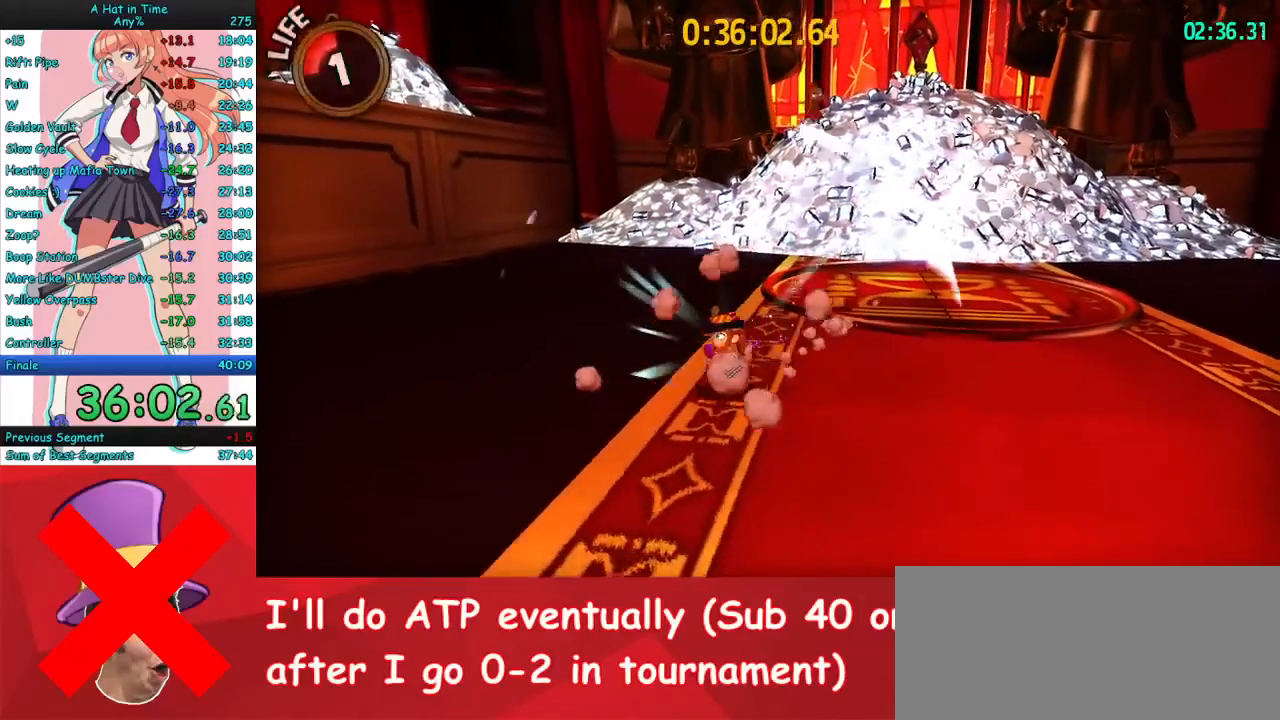
{"keys": ["d", "space", "w"], "mouse": ["right"], "events": [[100, "a", "up"], [200, "d", "down"], [200, "space", "up"], [400, "space", "down"]]}
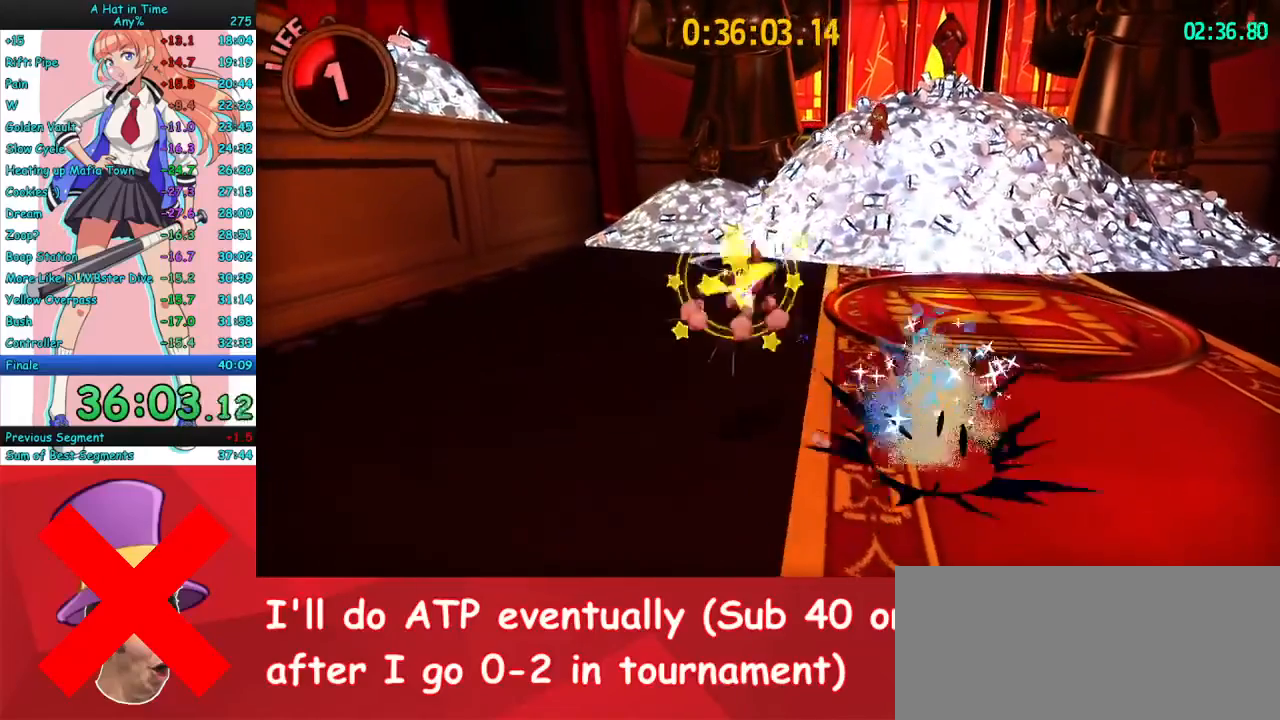
{"keys": ["d"], "mouse": [], "events": [[100, "space", "up"], [133, "mouse_right", "up"], [300, "w", "up"]]}
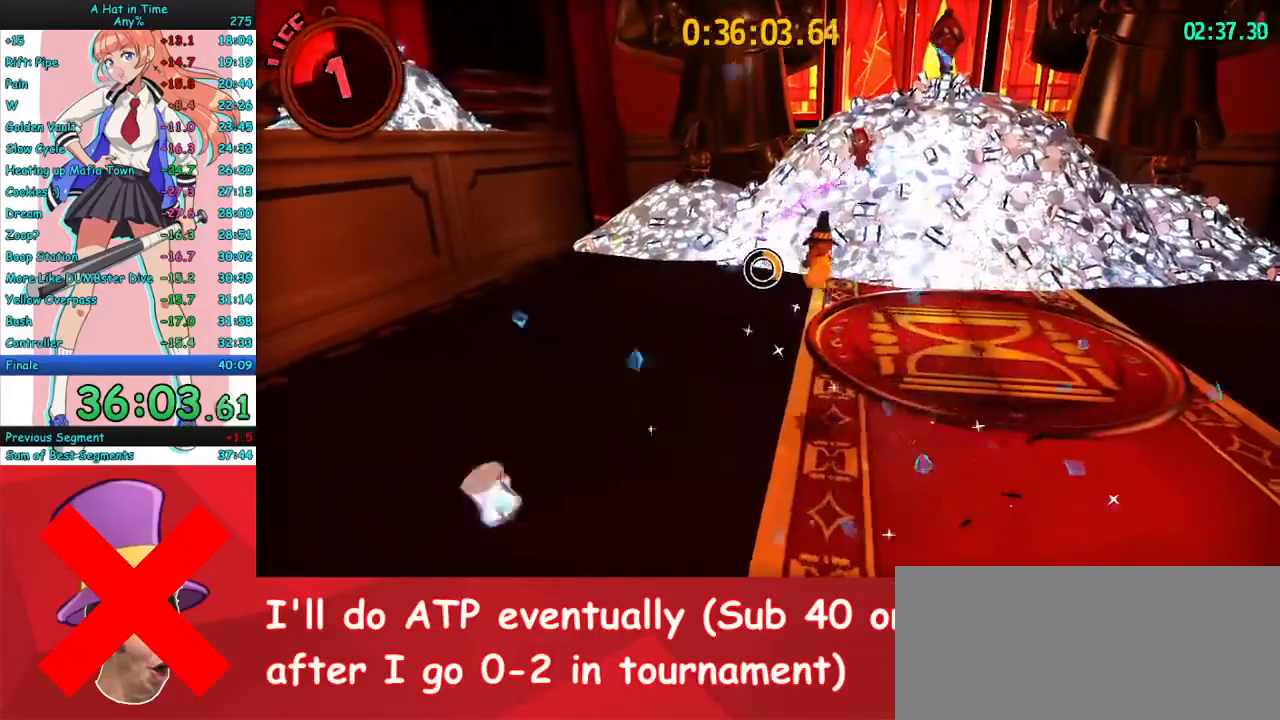
{"keys": ["d", "space"], "mouse": [], "events": [[167, "s", "down"], [233, "s", "up"], [267, "s", "down"], [500, "s", "up"], [500, "space", "down"]]}
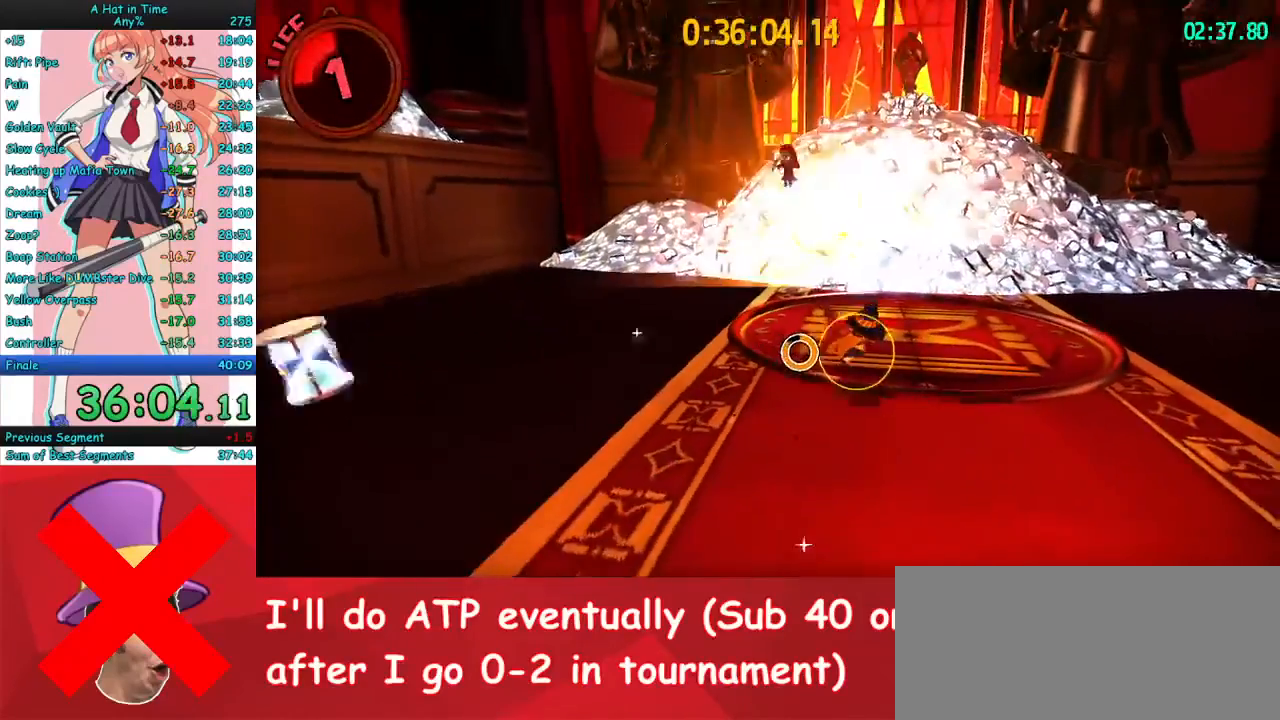
{"keys": ["a", "w"], "mouse": [], "events": [[167, "space", "up"], [167, "w", "down"], [233, "d", "up"], [300, "a", "down"]]}
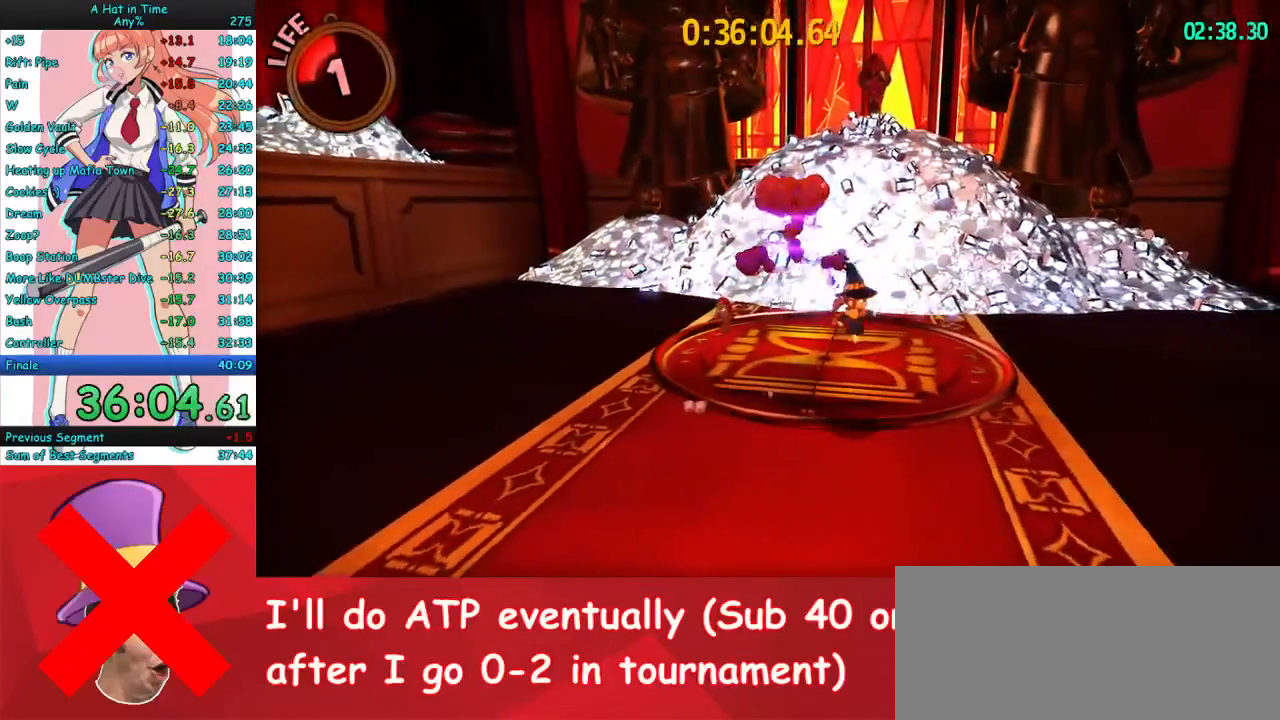
{"keys": ["a", "w"], "mouse": [], "events": [[233, "mouse_right", "down"], [400, "mouse_right", "up"]]}
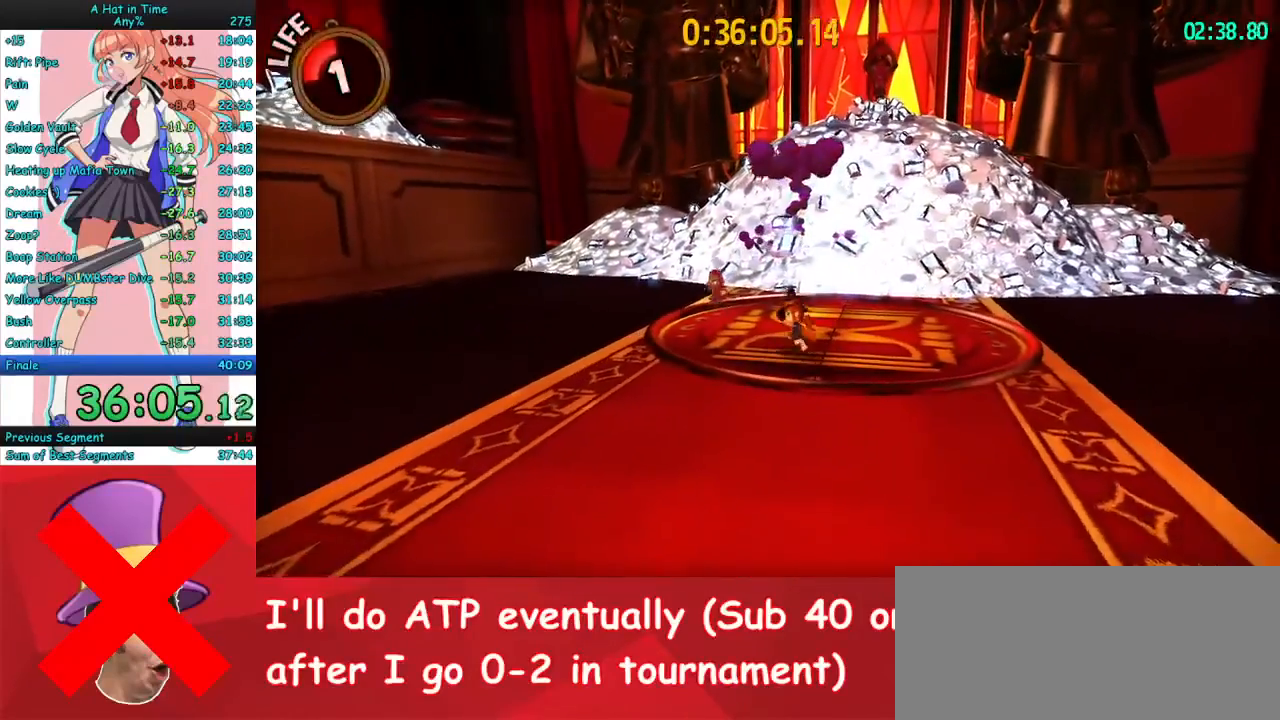
{"keys": ["a", "w"], "mouse": ["left"], "events": [[100, "a", "up"], [300, "a", "down"], [400, "a", "up"], [467, "a", "down"], [500, "mouse_left", "down"]]}
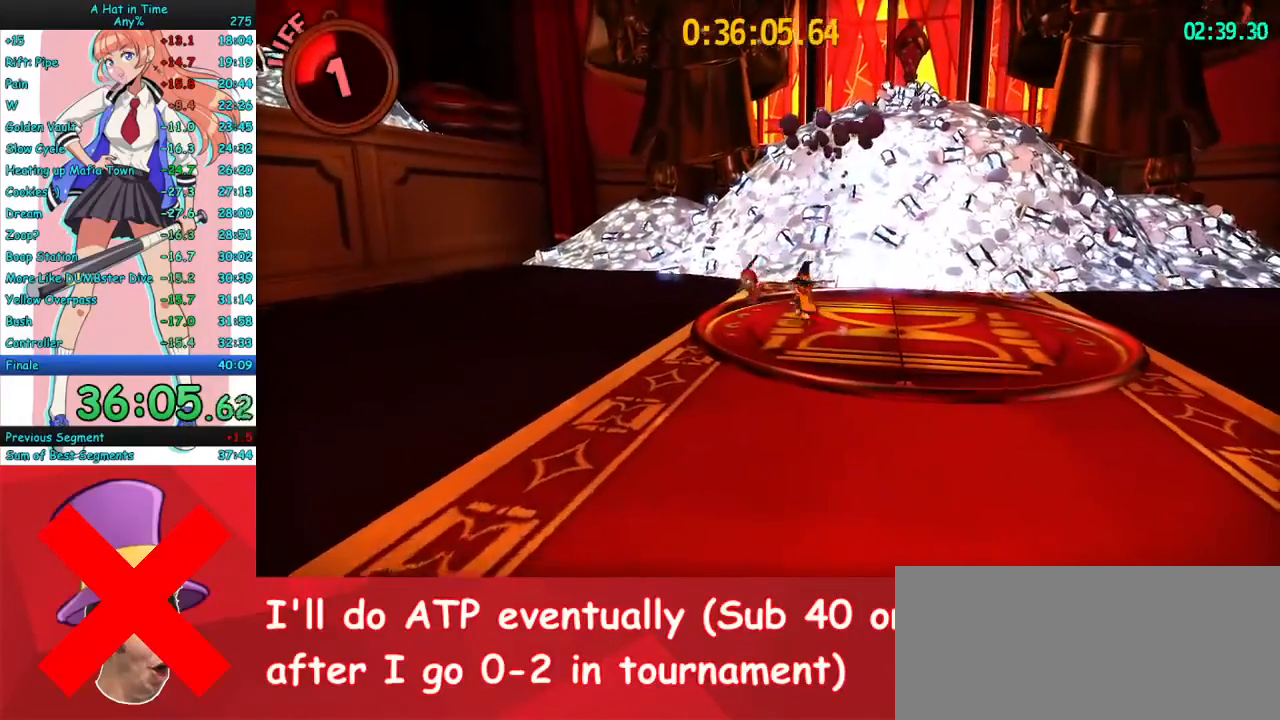
{"keys": ["s"], "mouse": [], "events": [[100, "mouse_left", "up"], [400, "w", "up"], [467, "a", "up"], [467, "s", "down"]]}
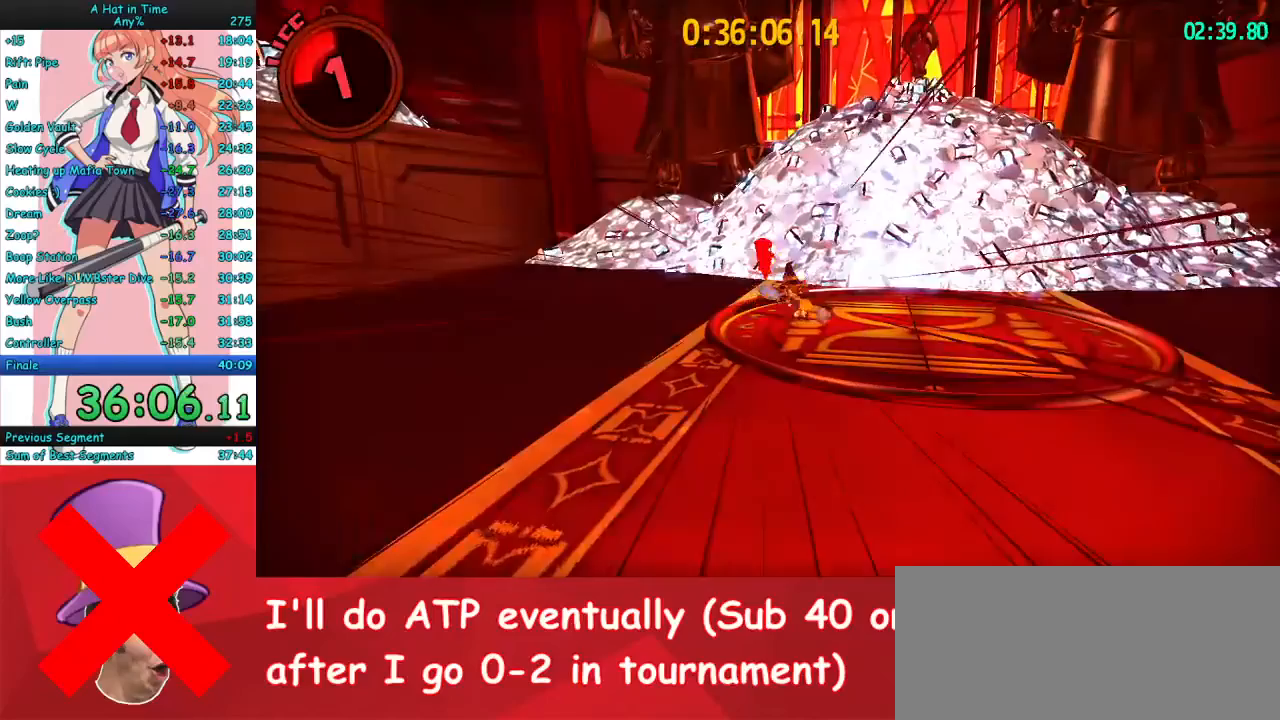
{"keys": ["s"], "mouse": ["right"], "events": [[433, "mouse_right", "down"]]}
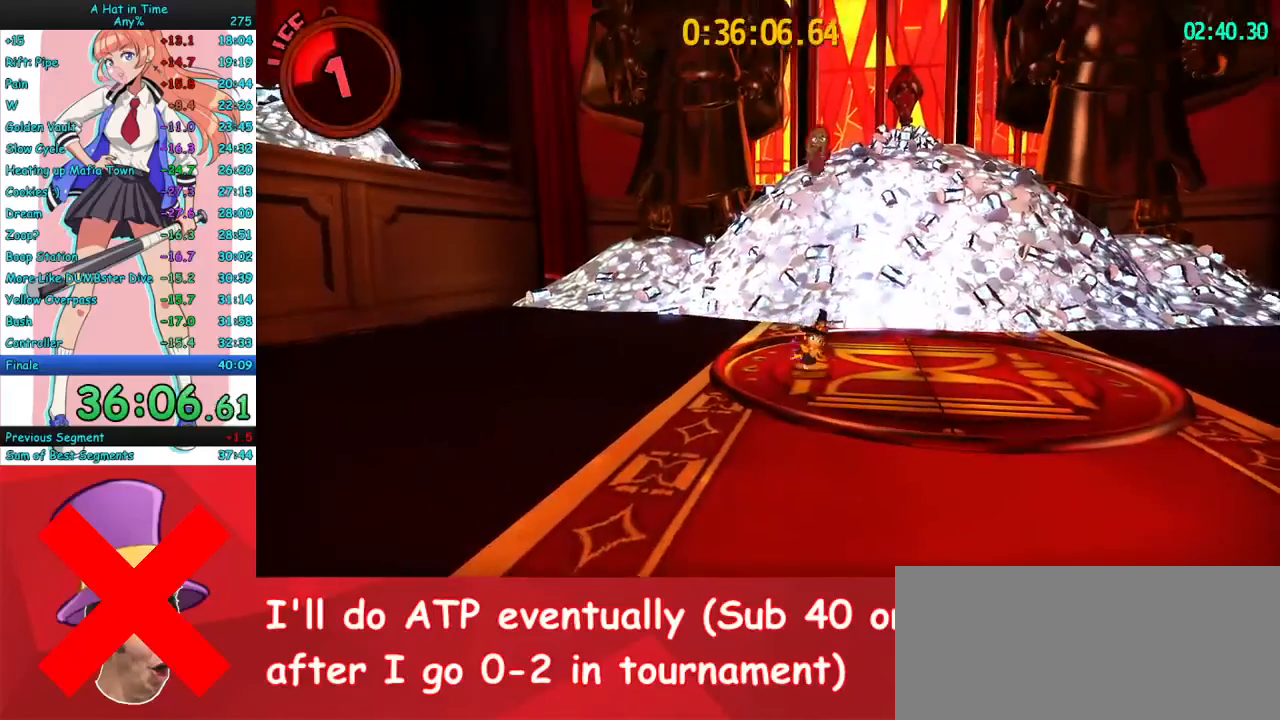
{"keys": ["s"], "mouse": ["right"], "events": []}
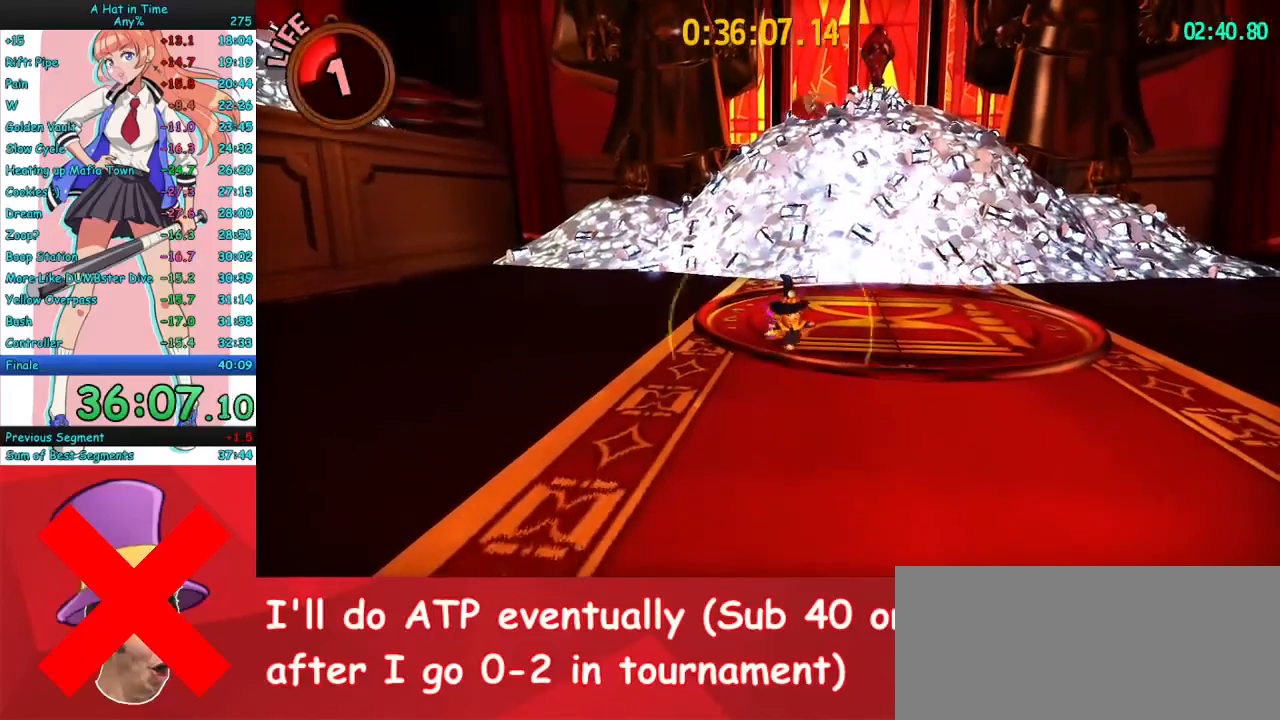
{"keys": ["a", "s"], "mouse": ["right"], "events": [[133, "a", "down"], [233, "a", "up"], [433, "a", "down"]]}
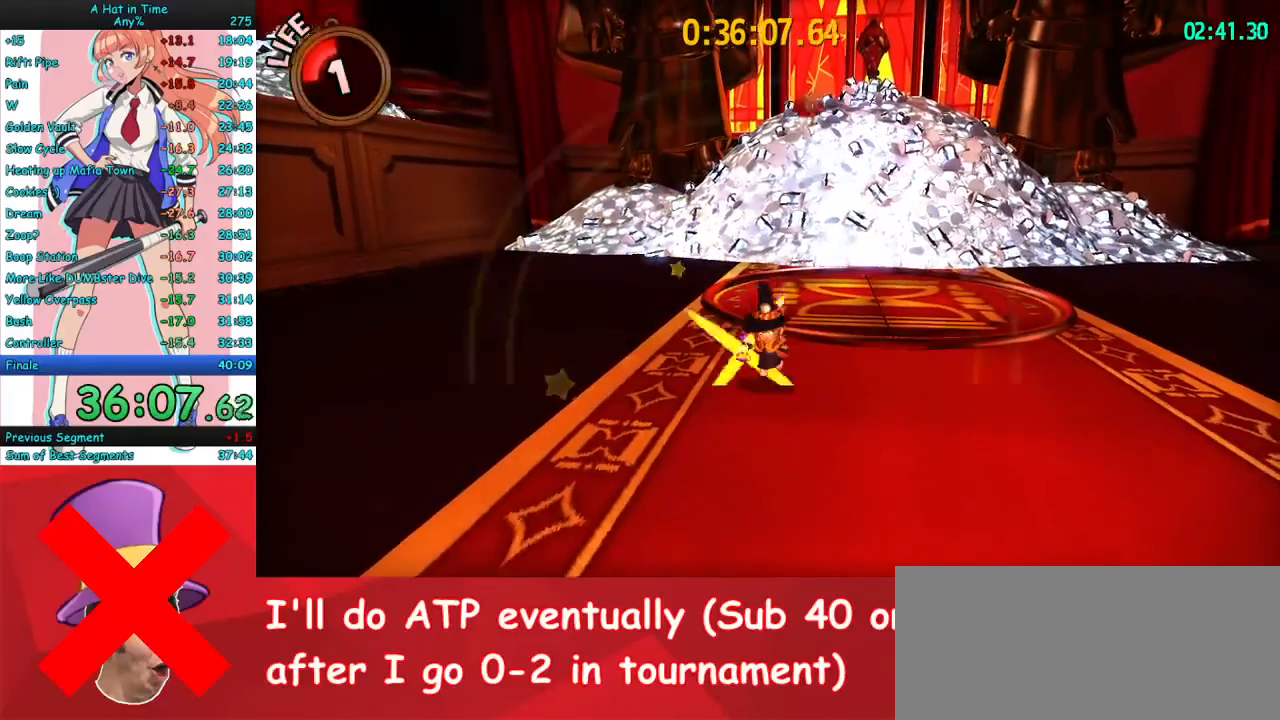
{"keys": ["s"], "mouse": ["right"], "events": [[33, "a", "up"], [333, "a", "down"], [467, "a", "up"]]}
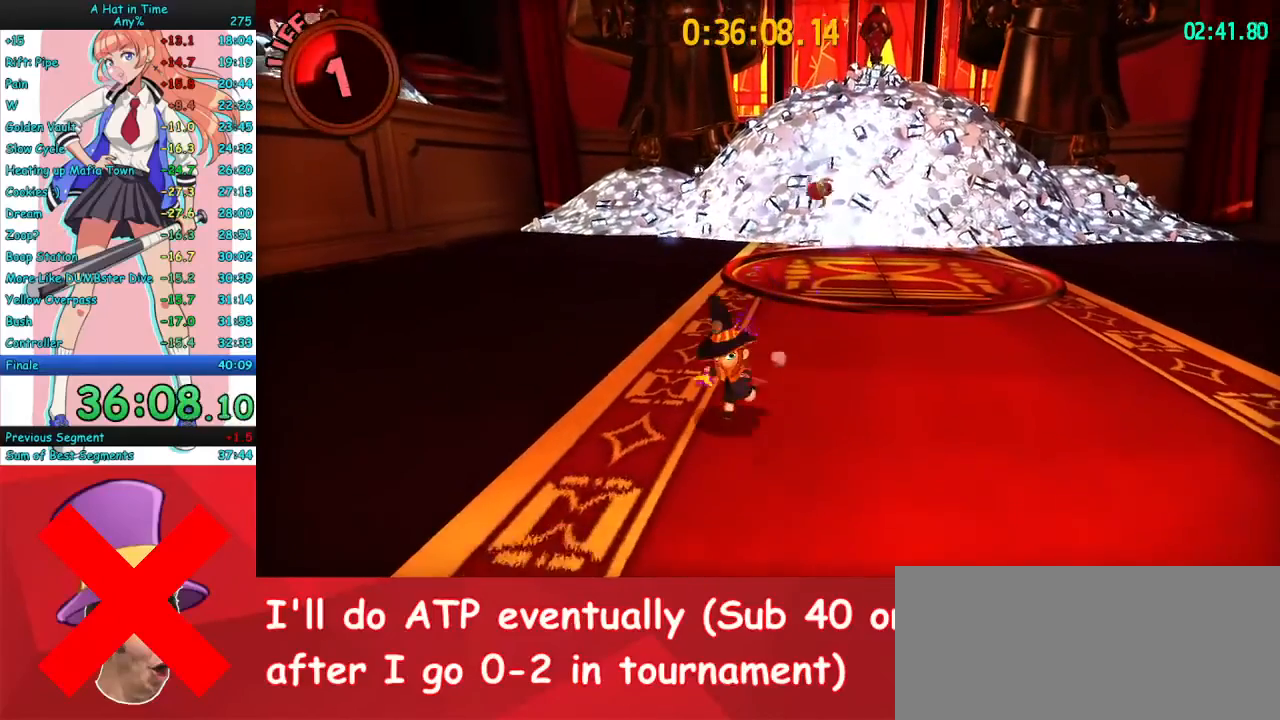
{"keys": ["a", "s"], "mouse": [], "events": [[333, "a", "down"], [367, "mouse_right", "up"], [400, "a", "up"], [467, "a", "down"]]}
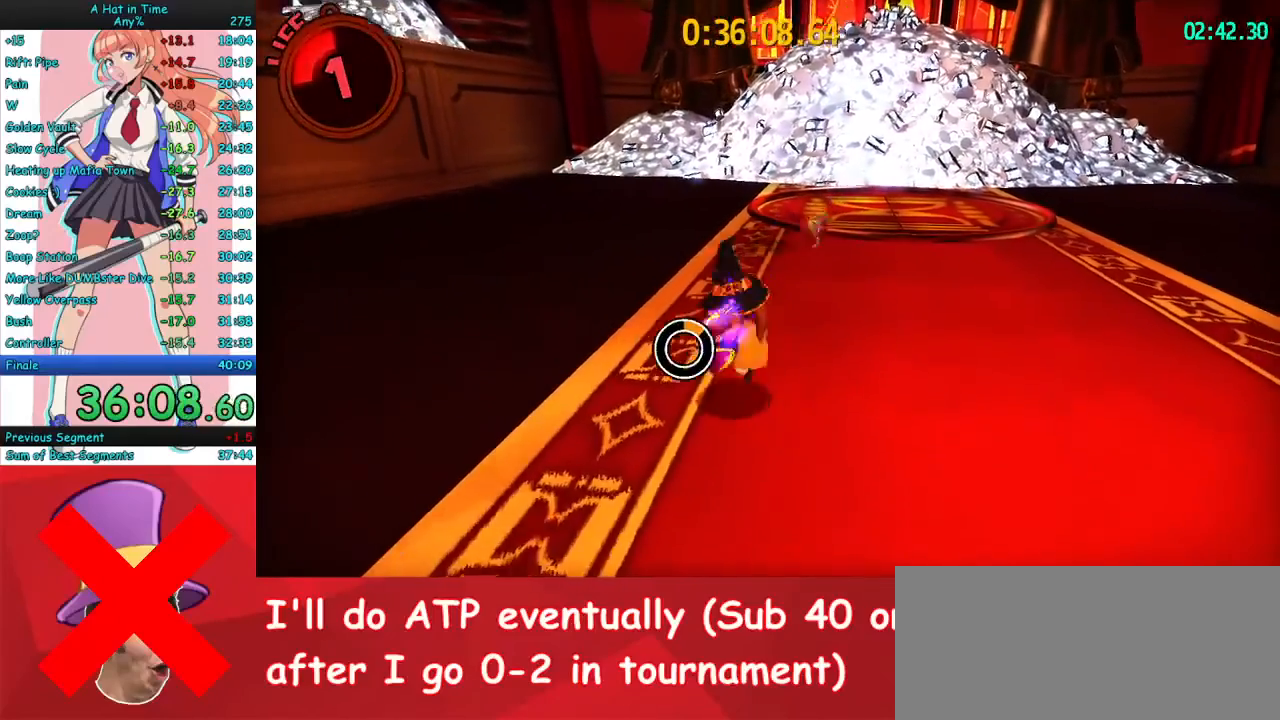
{"keys": [], "mouse": [], "events": [[333, "s", "up"], [400, "a", "up"]]}
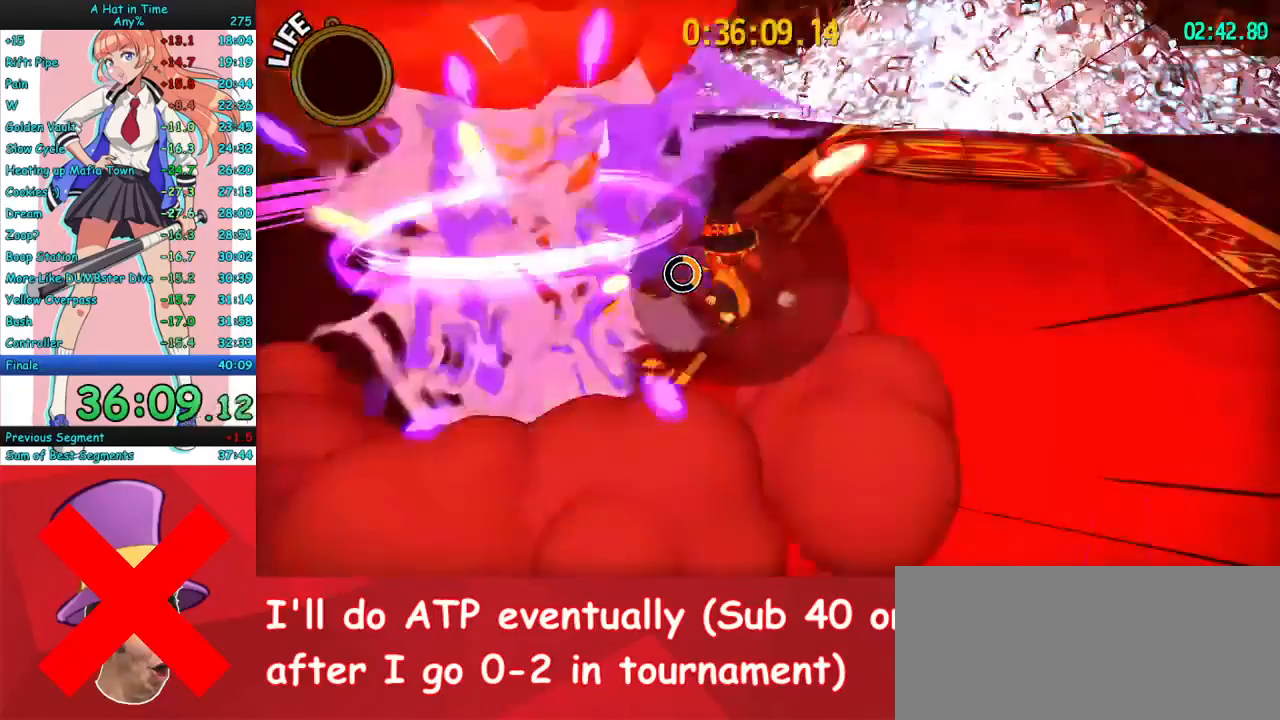
{"keys": ["d", "w"], "mouse": ["right"], "events": [[433, "w", "down"], [467, "d", "down"], [500, "mouse_right", "down"]]}
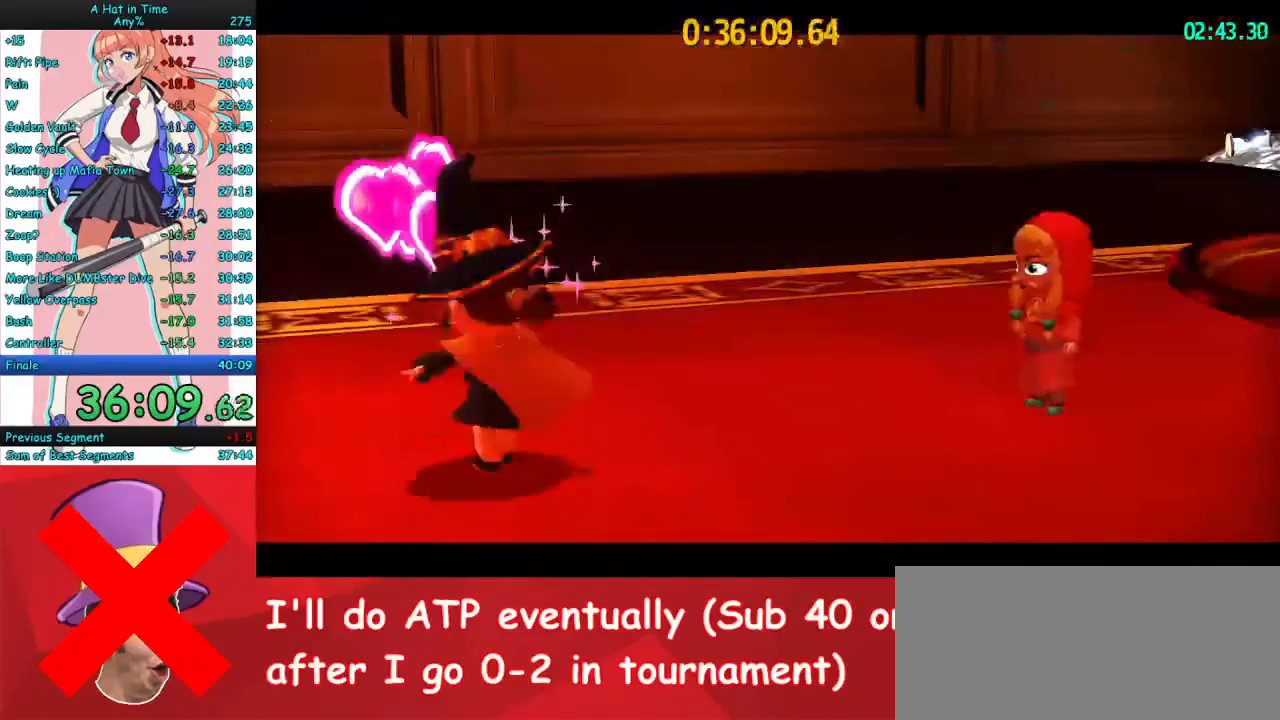
{"keys": [], "mouse": [], "events": [[200, "mouse_right", "up"], [333, "d", "up"], [367, "w", "up"]]}
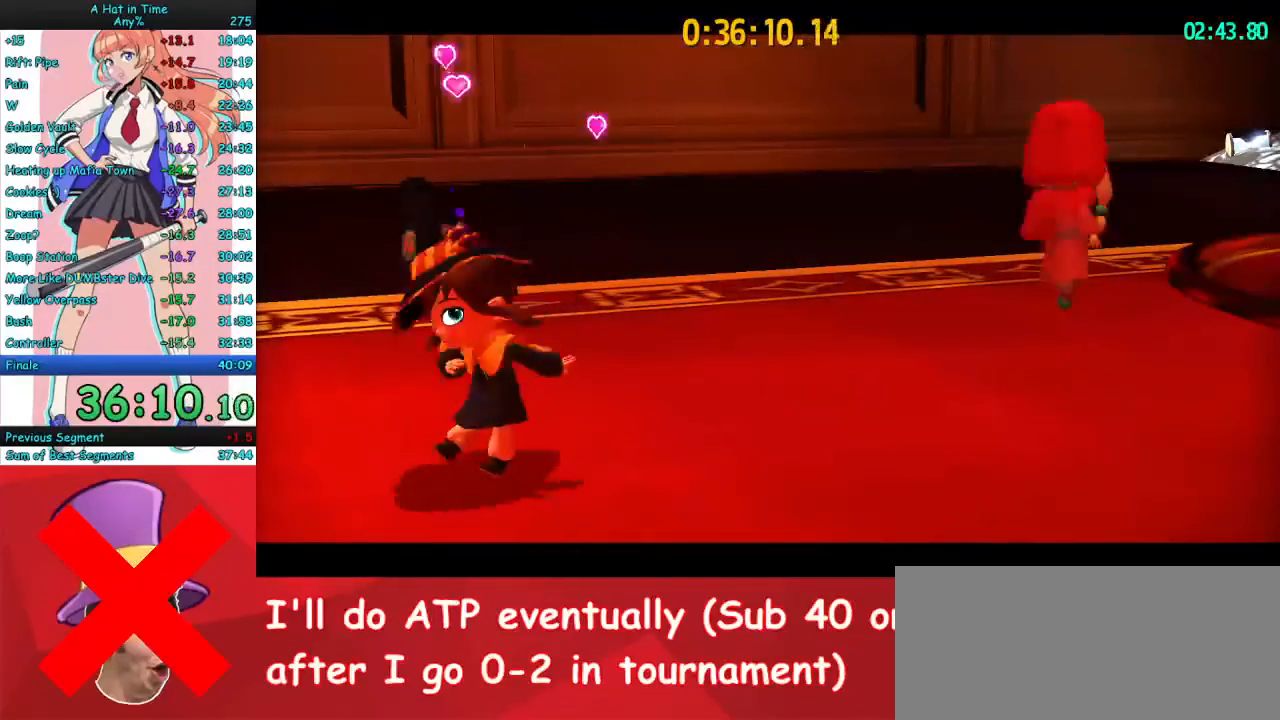
{"keys": [], "mouse": [], "events": []}
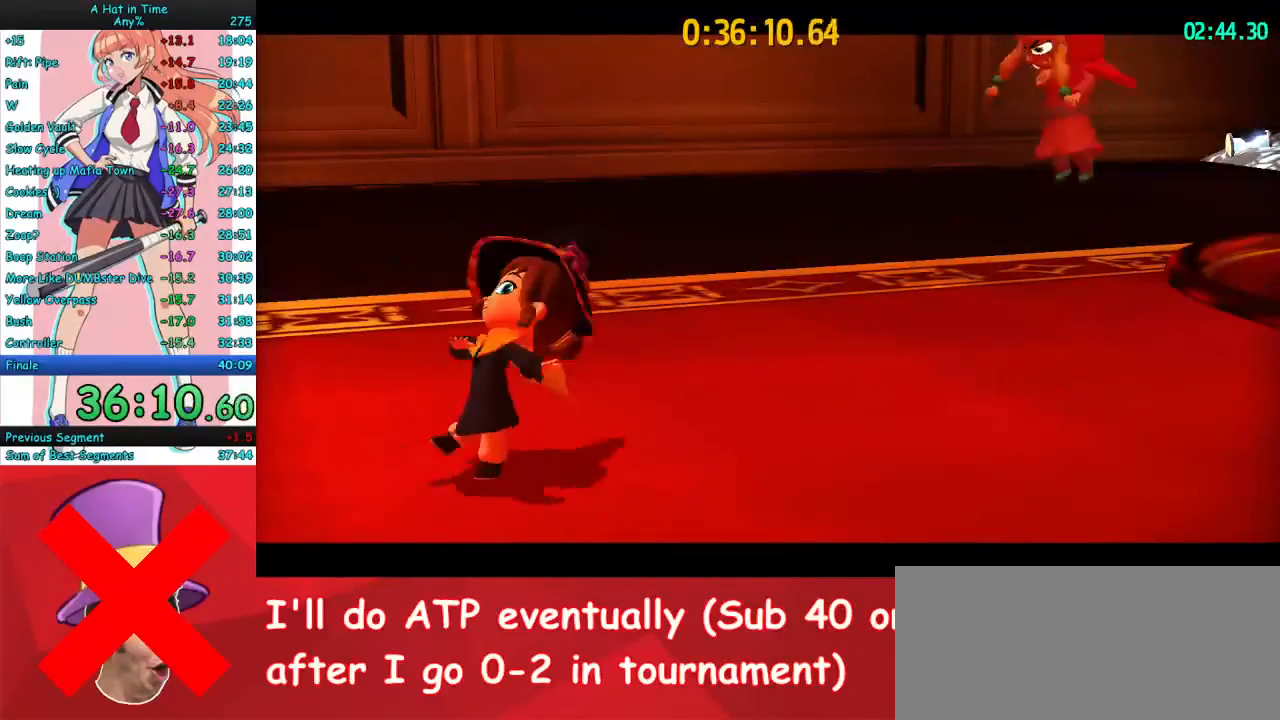
{"keys": [], "mouse": [], "events": []}
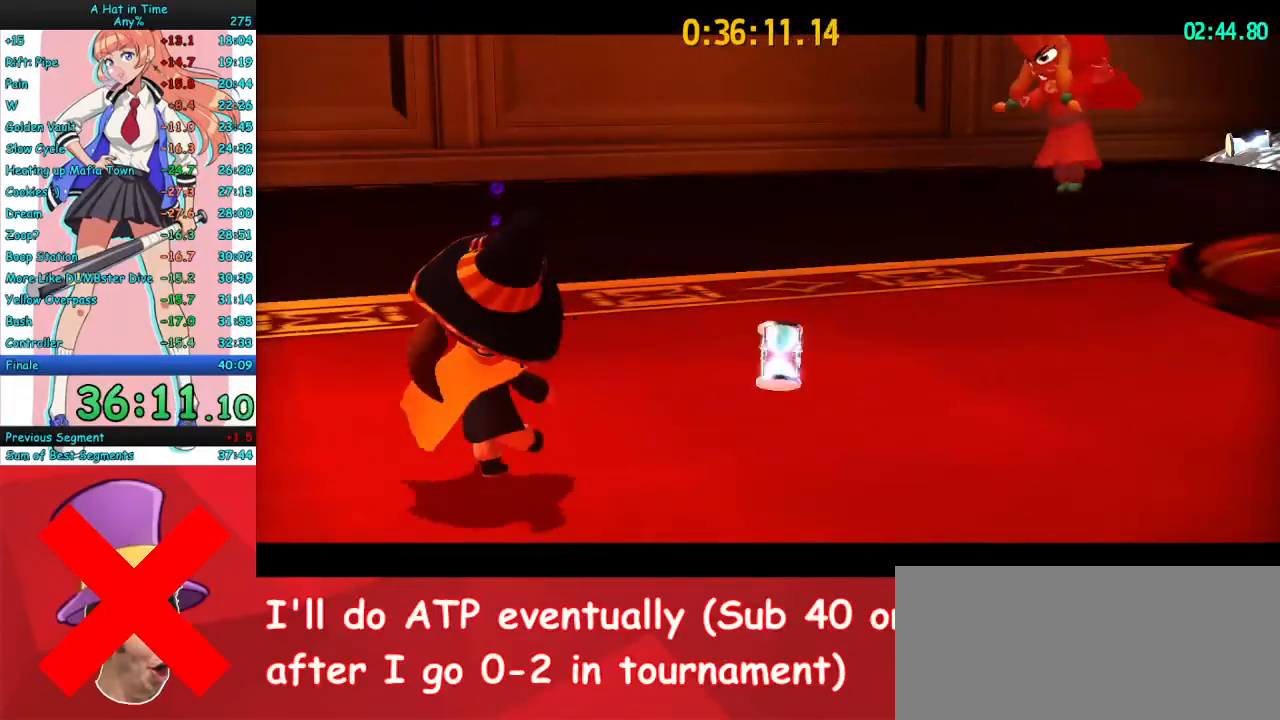
{"keys": [], "mouse": [], "events": []}
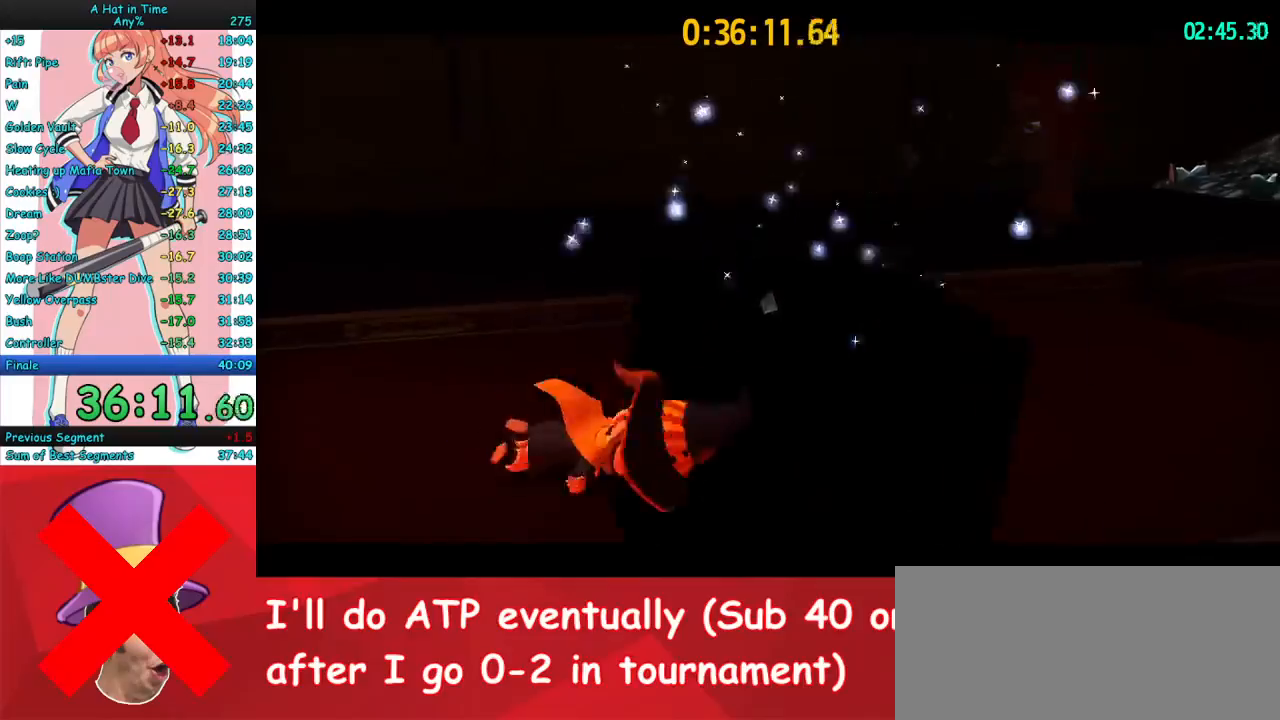
{"keys": ["d", "w"], "mouse": [], "events": [[400, "w", "down"], [433, "d", "down"]]}
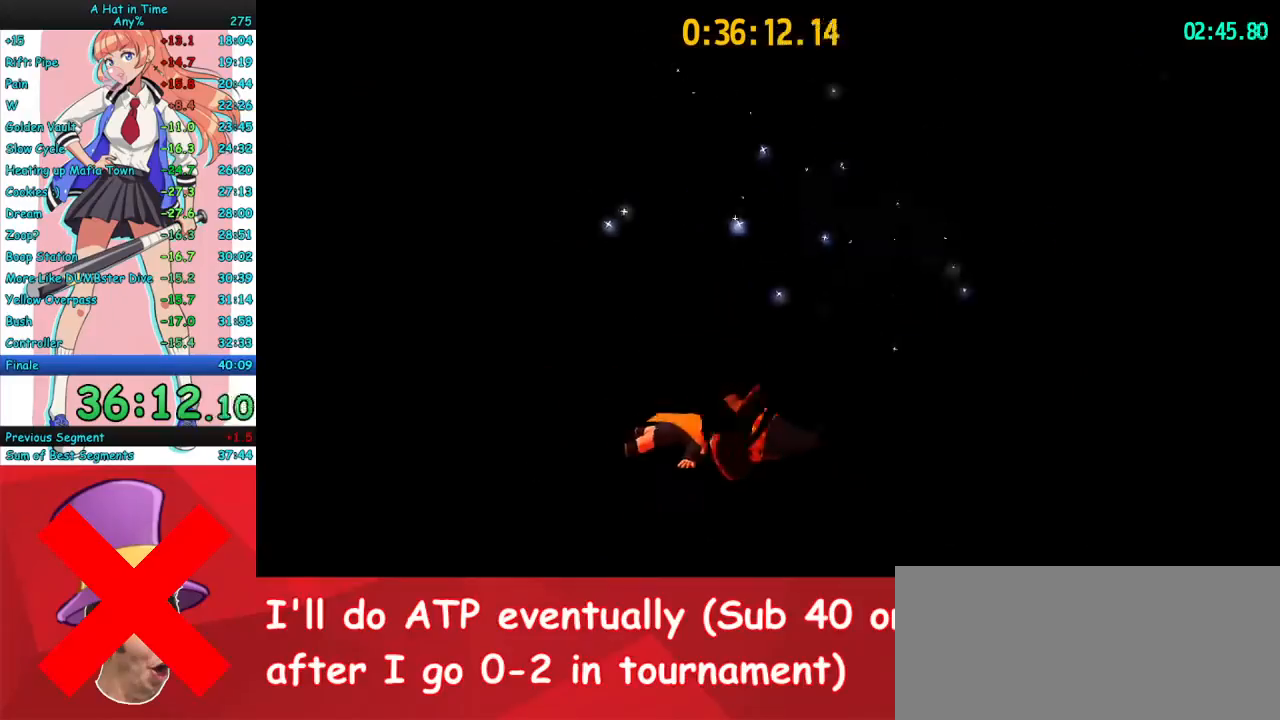
{"keys": ["w"], "mouse": [], "events": [[233, "d", "up"]]}
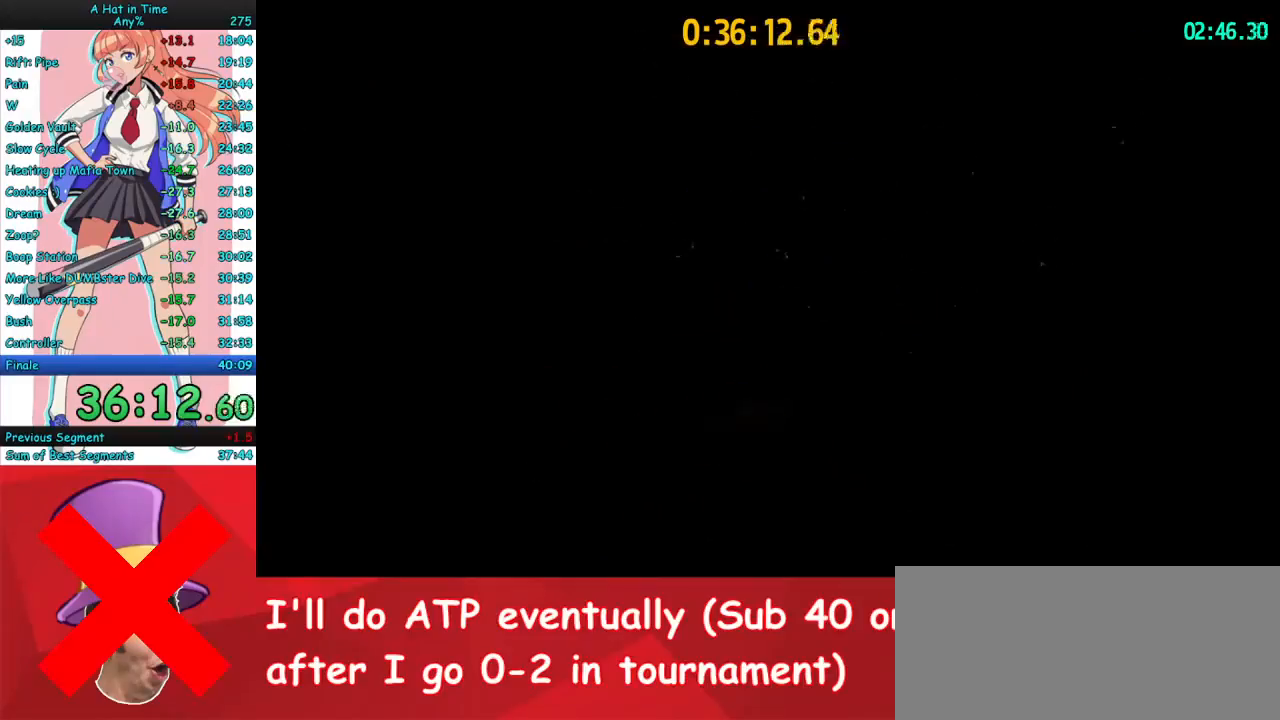
{"keys": ["w"], "mouse": [], "events": []}
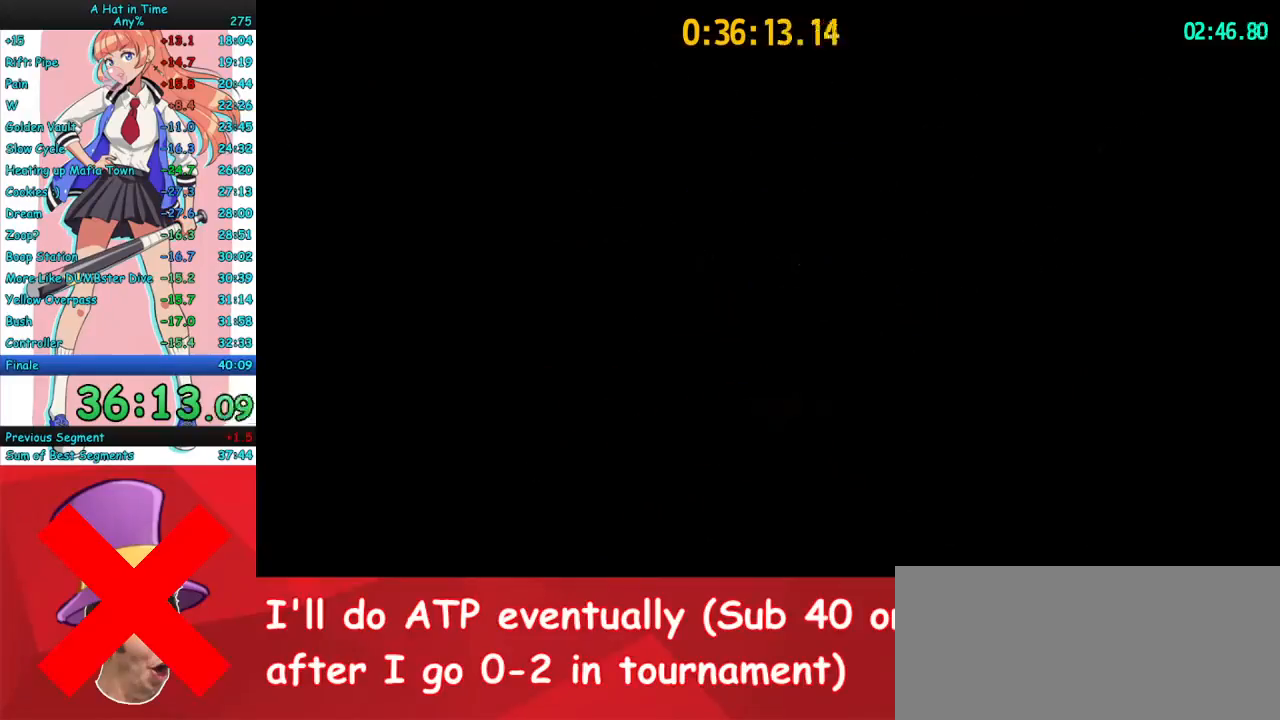
{"keys": ["w"], "mouse": ["right"], "events": [[467, "mouse_right", "down"]]}
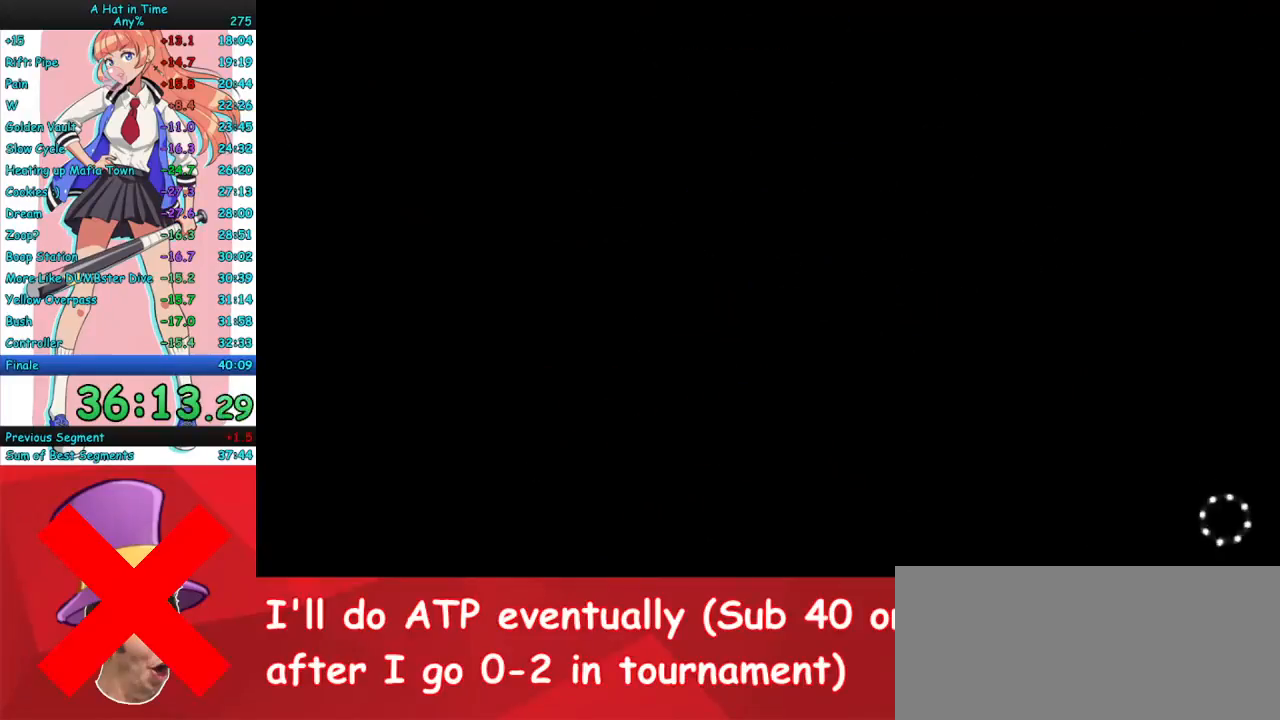
{"keys": ["w"], "mouse": [], "events": [[267, "mouse_right", "up"]]}